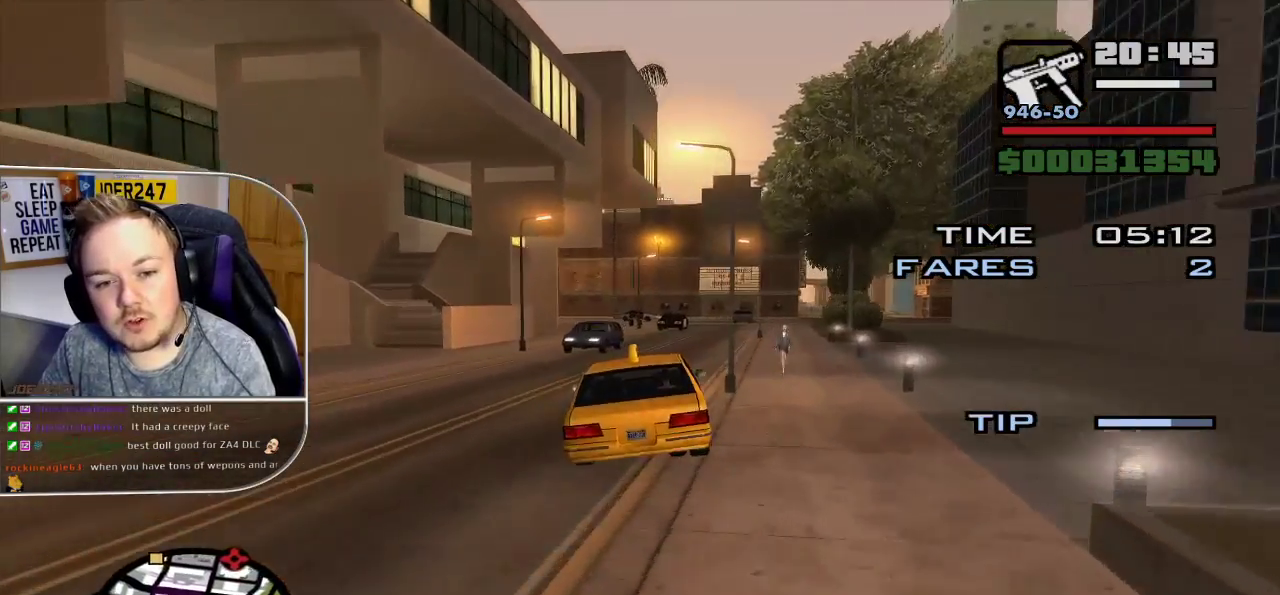
Gameplay with a controller (Xbox layout); each line is a JSON object with the inputs held at the frame after it. "button_events" lists button changes between this image and that frame as [ms after this image, input, new state], when the widget could be followed in between (sticks are given only as held states). Not read: L3 R3.
{"buttons": ["R2"], "left_stick": "down-right", "right_stick": "center", "button_events": []}
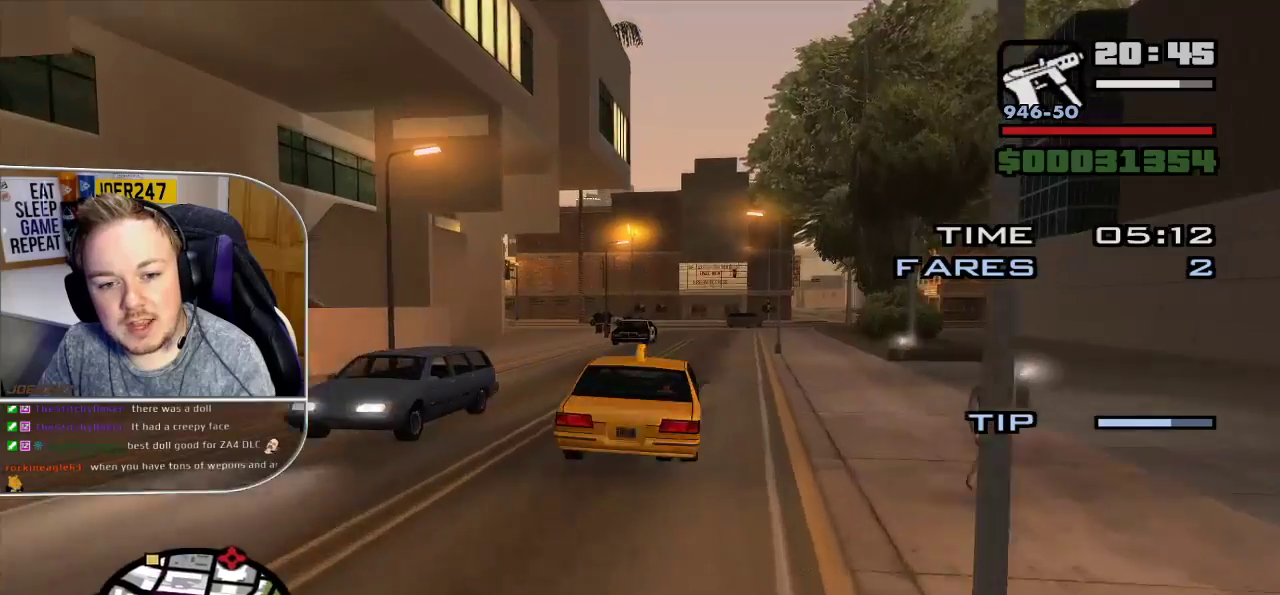
{"buttons": ["R2"], "left_stick": "up-left", "right_stick": "down-left", "button_events": []}
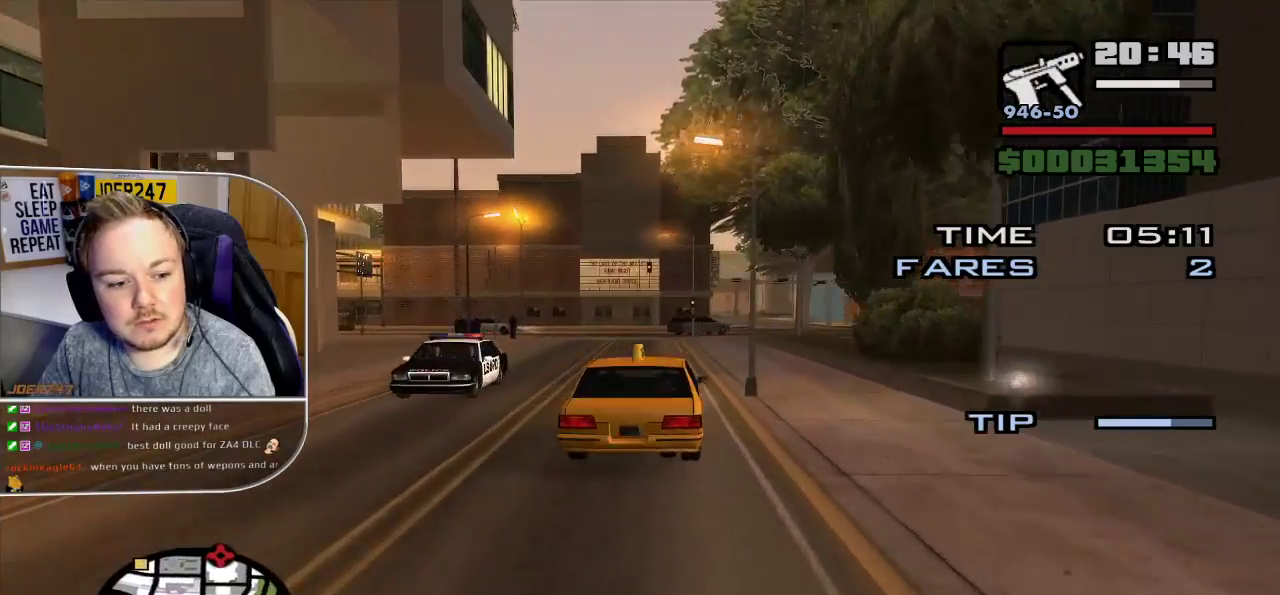
{"buttons": ["R2"], "left_stick": "center", "right_stick": "down-left", "button_events": []}
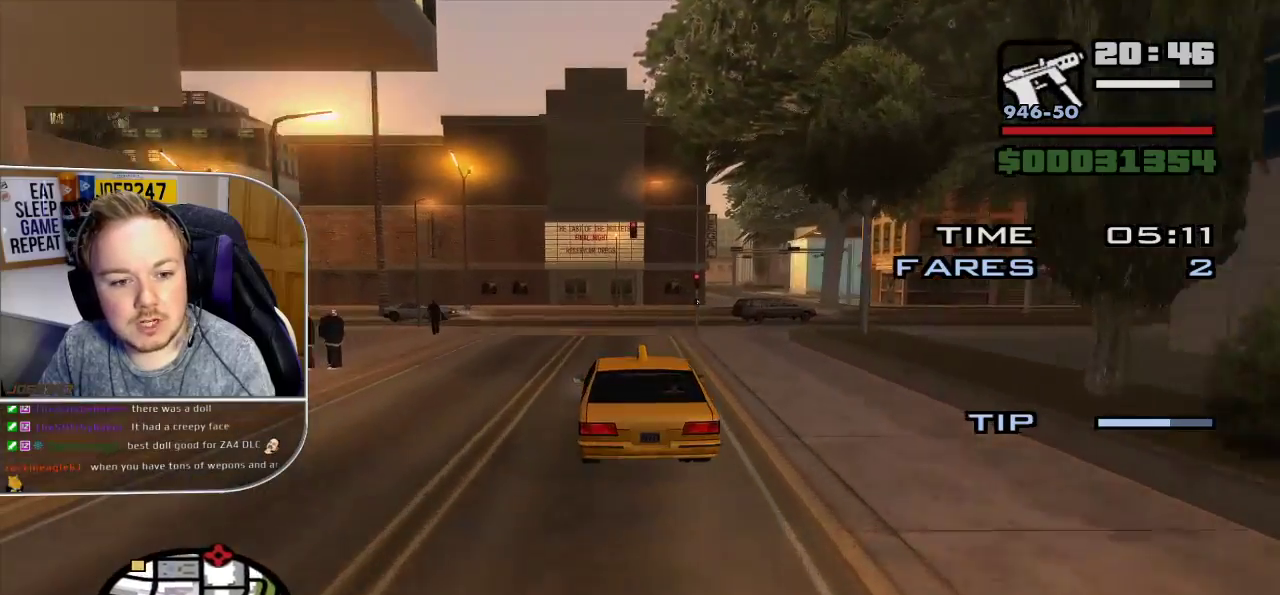
{"buttons": [], "left_stick": "center", "right_stick": "center", "button_events": [[17, "R2", "up"], [117, "L2", "down"], [267, "L2", "up"]]}
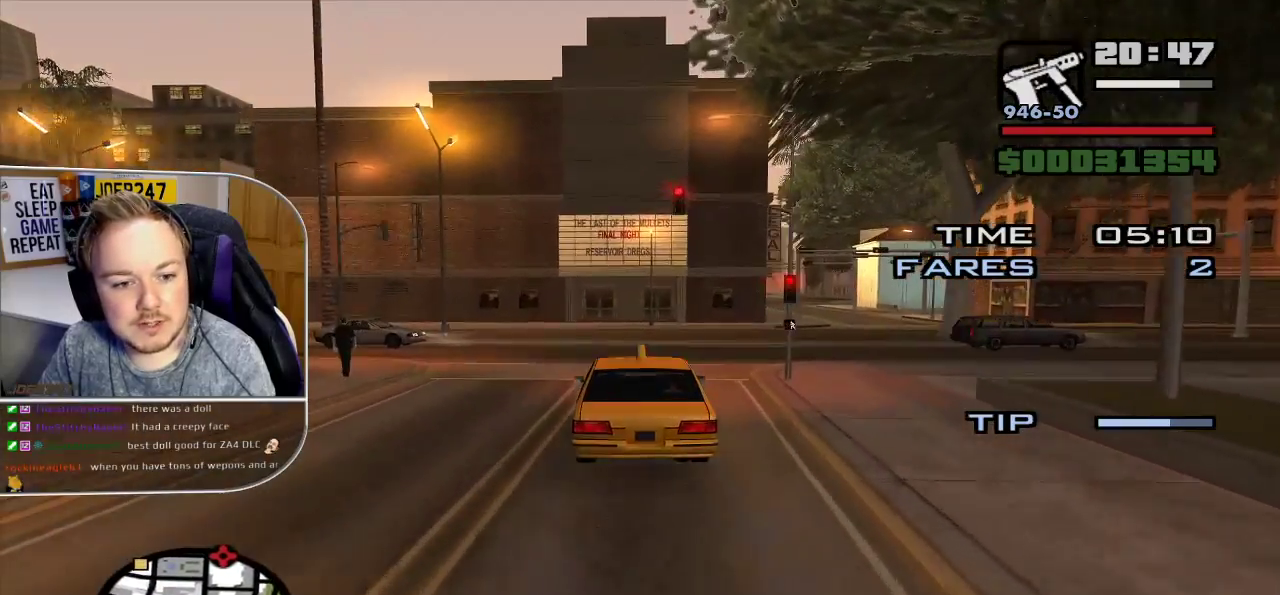
{"buttons": [], "left_stick": "up-left", "right_stick": "center", "button_events": [[367, "L2", "down"], [483, "L2", "up"]]}
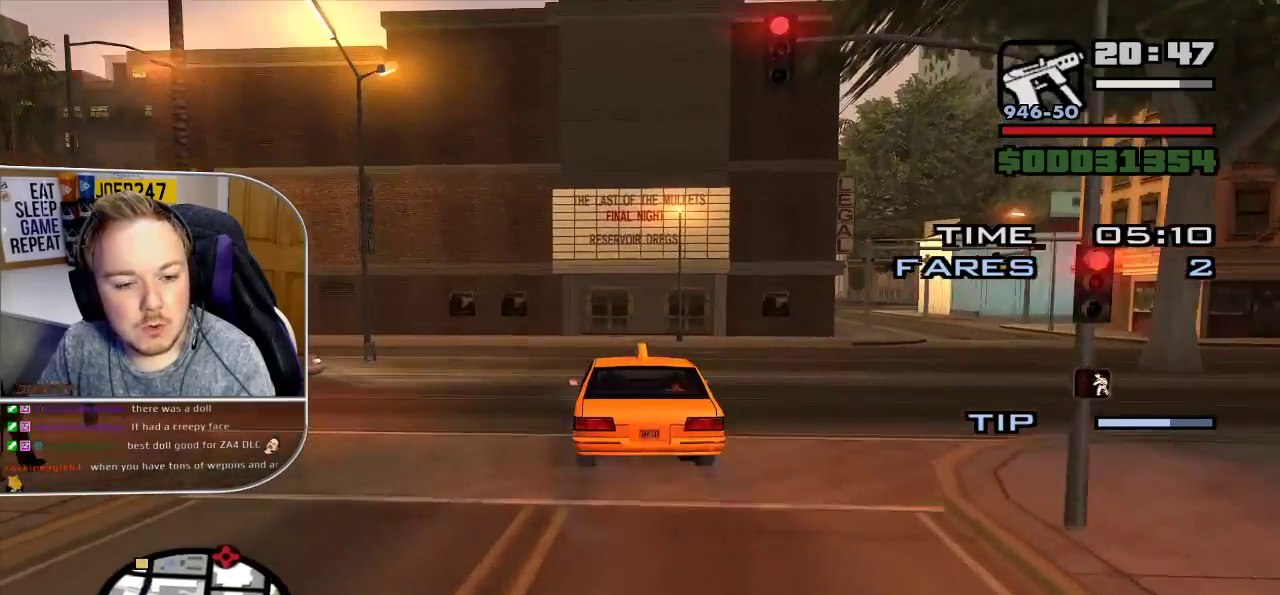
{"buttons": ["R2"], "left_stick": "center", "right_stick": "down-left", "button_events": [[467, "R2", "down"]]}
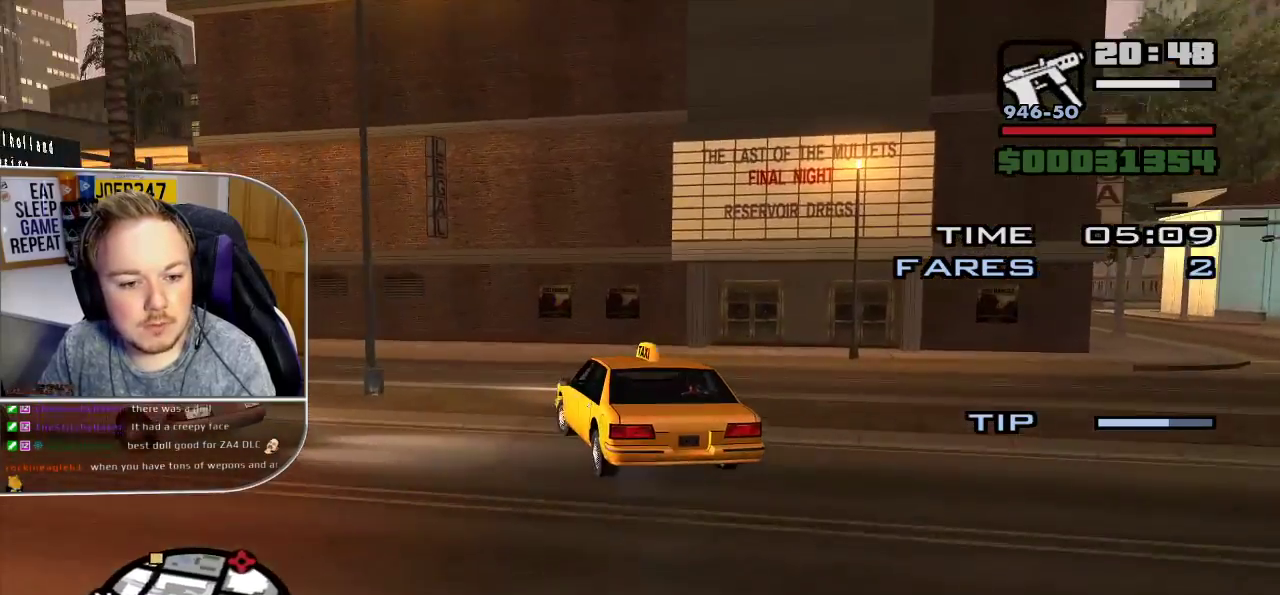
{"buttons": [], "left_stick": "left", "right_stick": "down-left", "button_events": [[383, "R2", "up"]]}
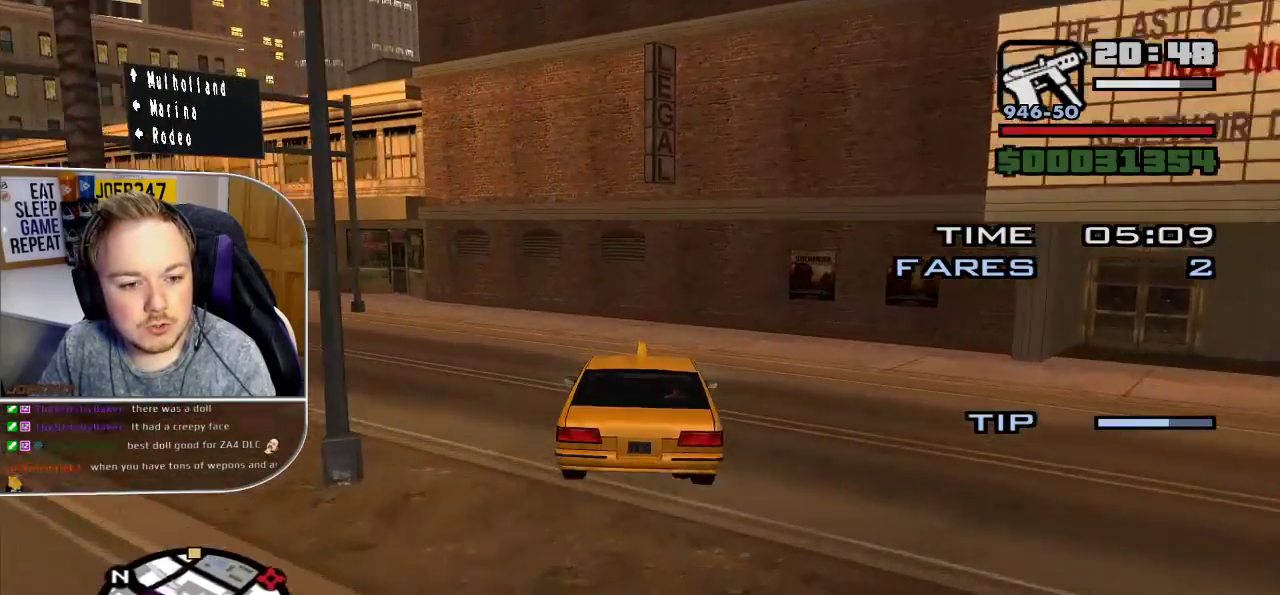
{"buttons": ["R2"], "left_stick": "left", "right_stick": "down-left", "button_events": [[250, "R2", "down"]]}
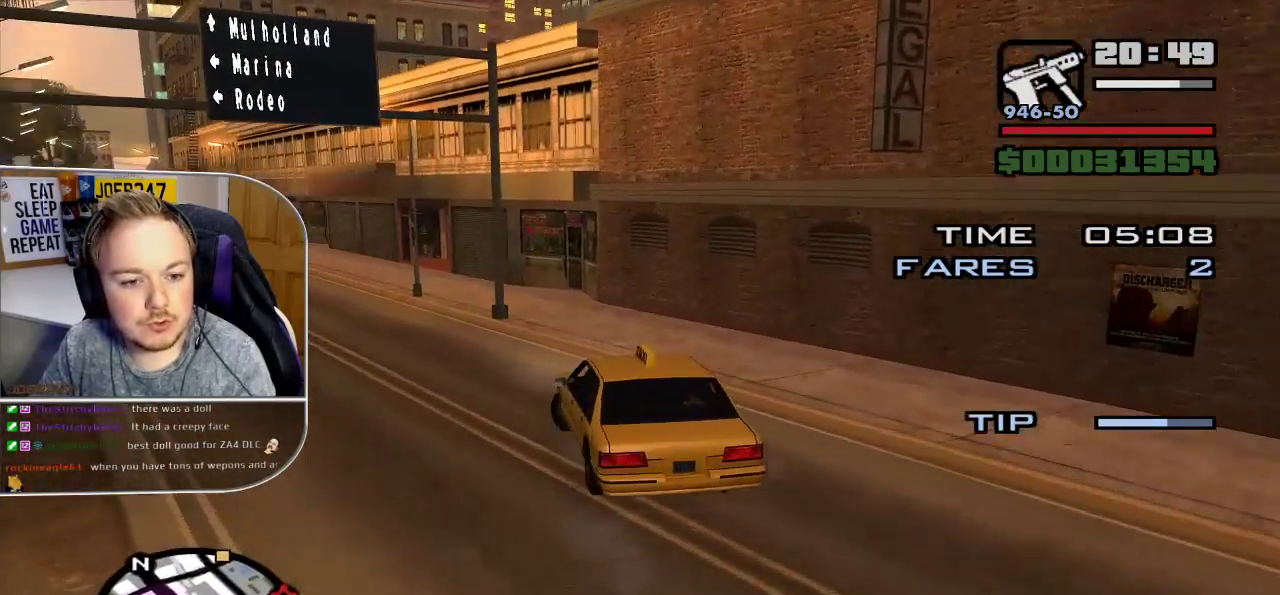
{"buttons": ["R2"], "left_stick": "center", "right_stick": "center", "button_events": []}
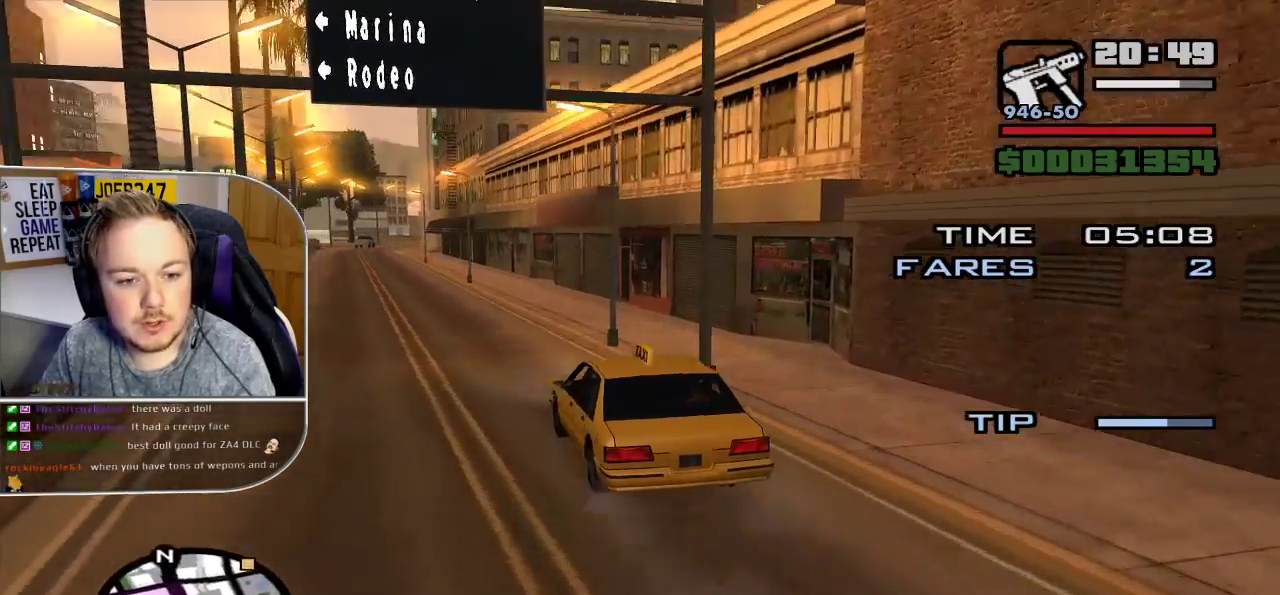
{"buttons": ["R2"], "left_stick": "center", "right_stick": "center", "button_events": []}
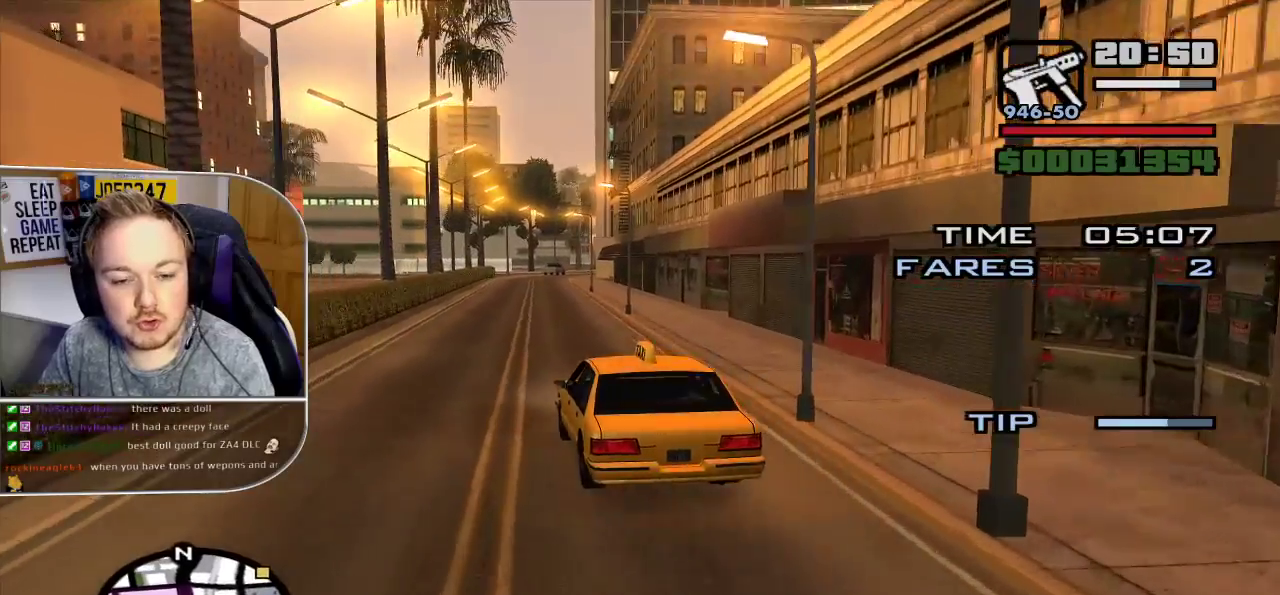
{"buttons": ["R2"], "left_stick": "center", "right_stick": "center", "button_events": []}
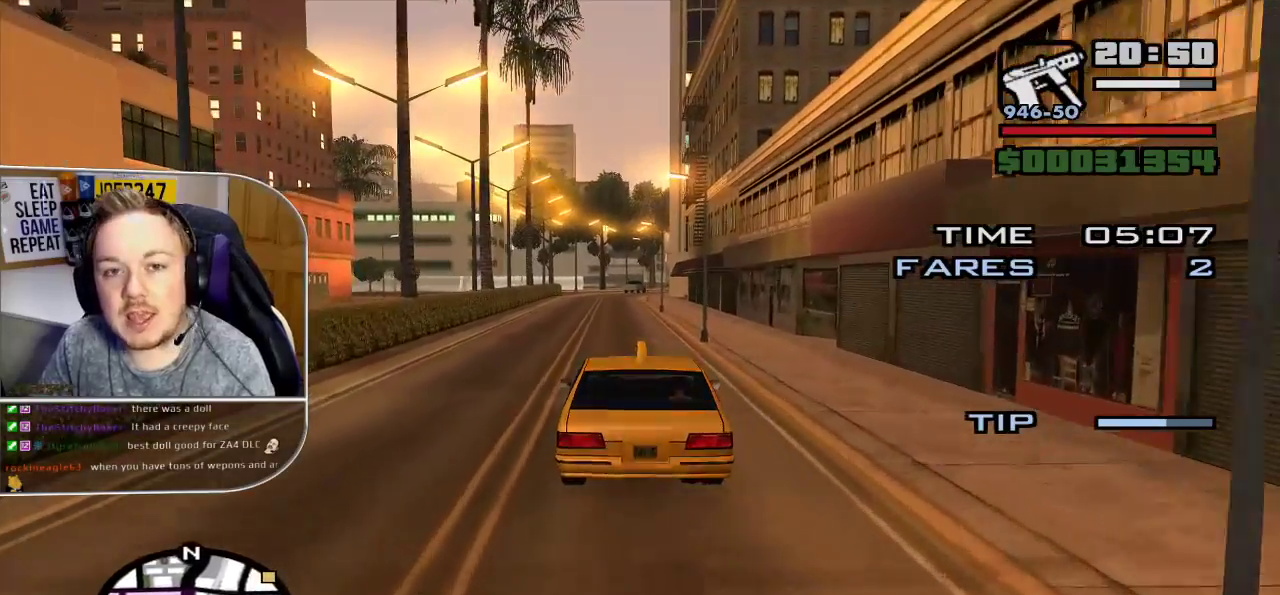
{"buttons": ["R2"], "left_stick": "center", "right_stick": "center", "button_events": []}
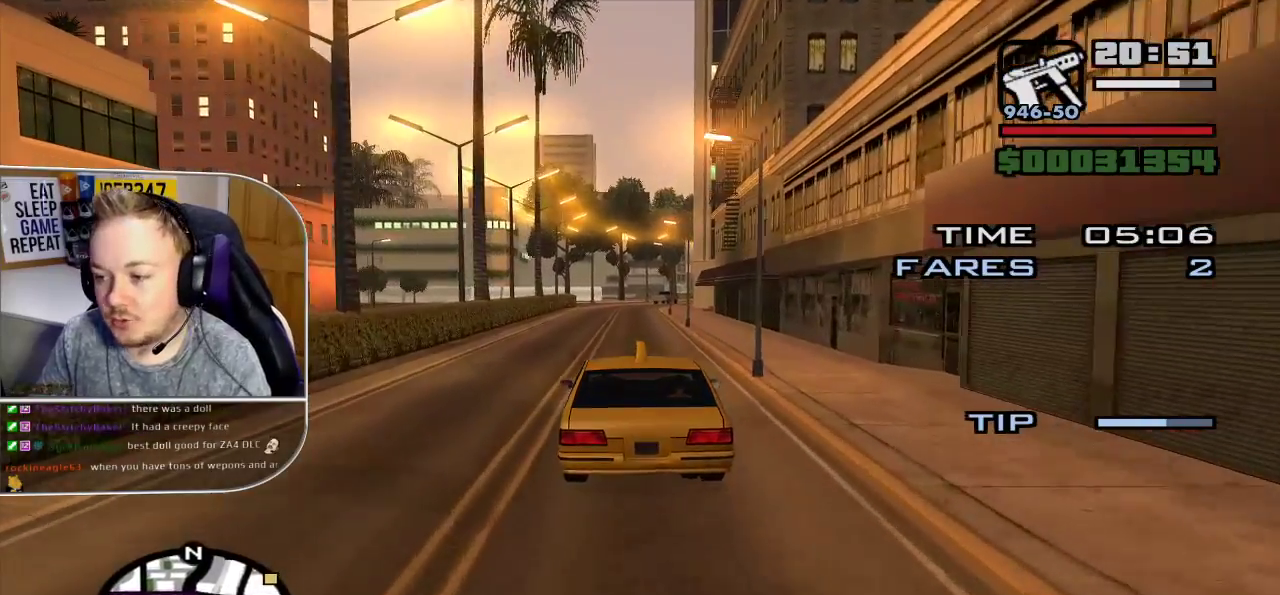
{"buttons": ["R2"], "left_stick": "center", "right_stick": "center", "button_events": []}
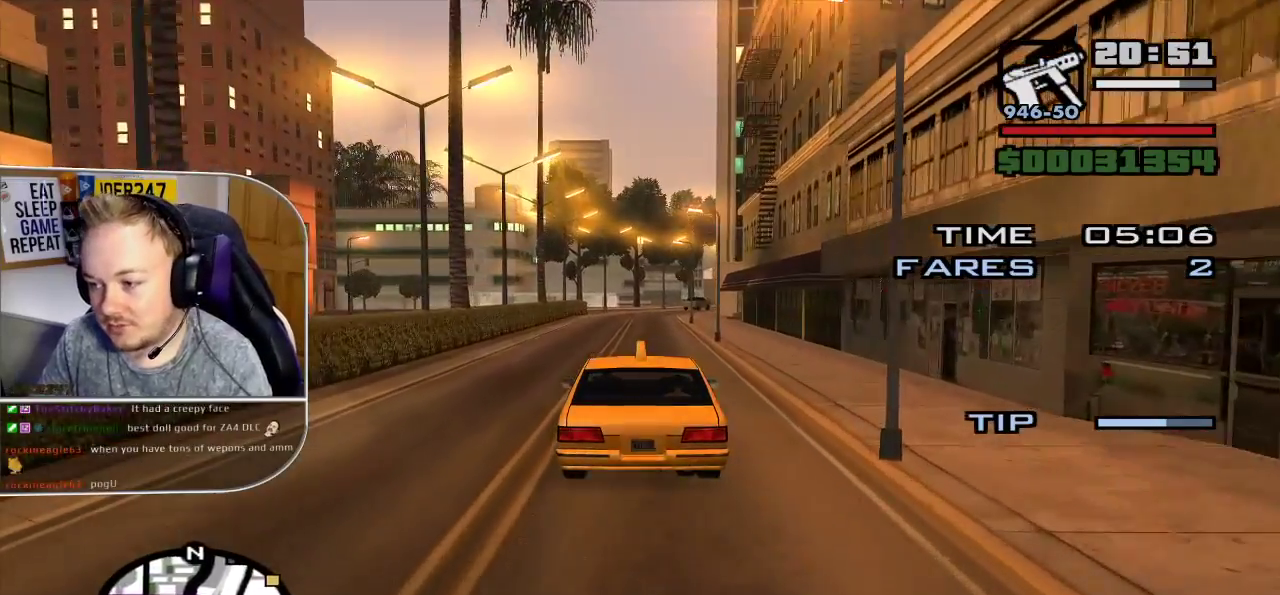
{"buttons": ["R2"], "left_stick": "center", "right_stick": "center", "button_events": []}
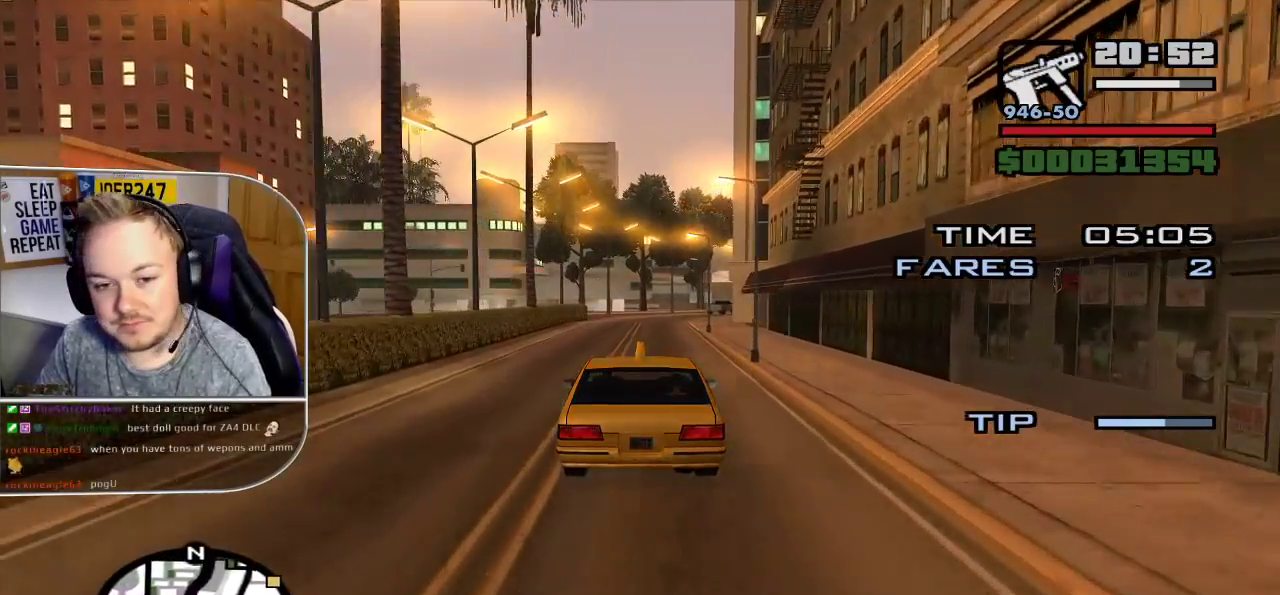
{"buttons": ["R2"], "left_stick": "center", "right_stick": "right", "button_events": []}
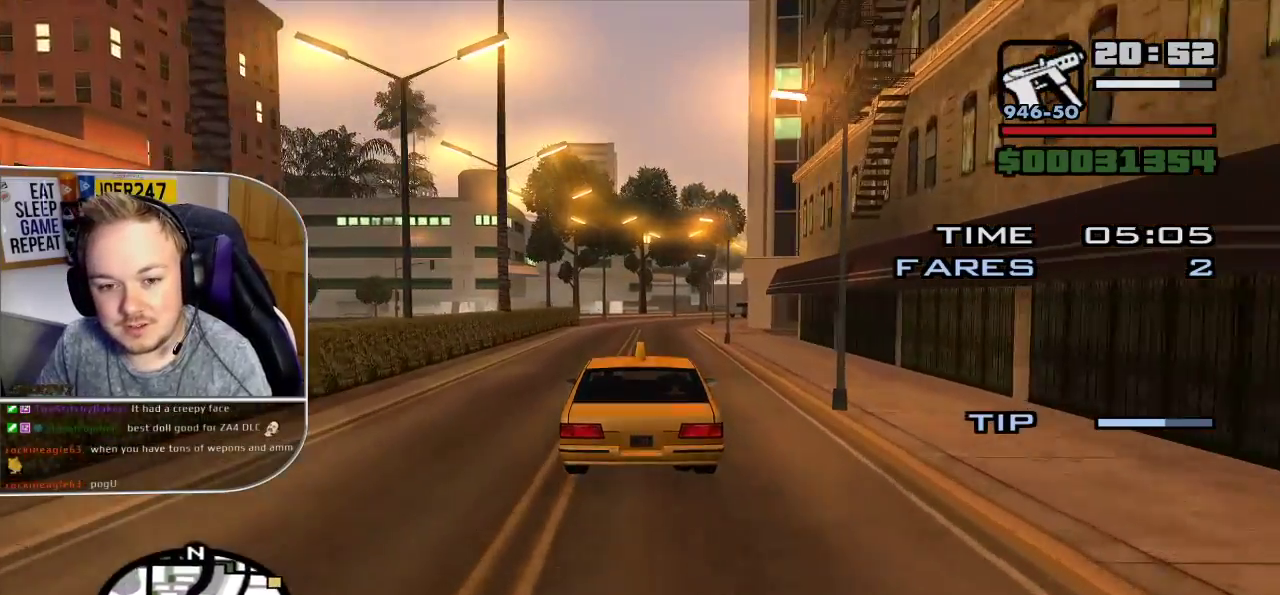
{"buttons": ["R2"], "left_stick": "center", "right_stick": "down-right", "button_events": []}
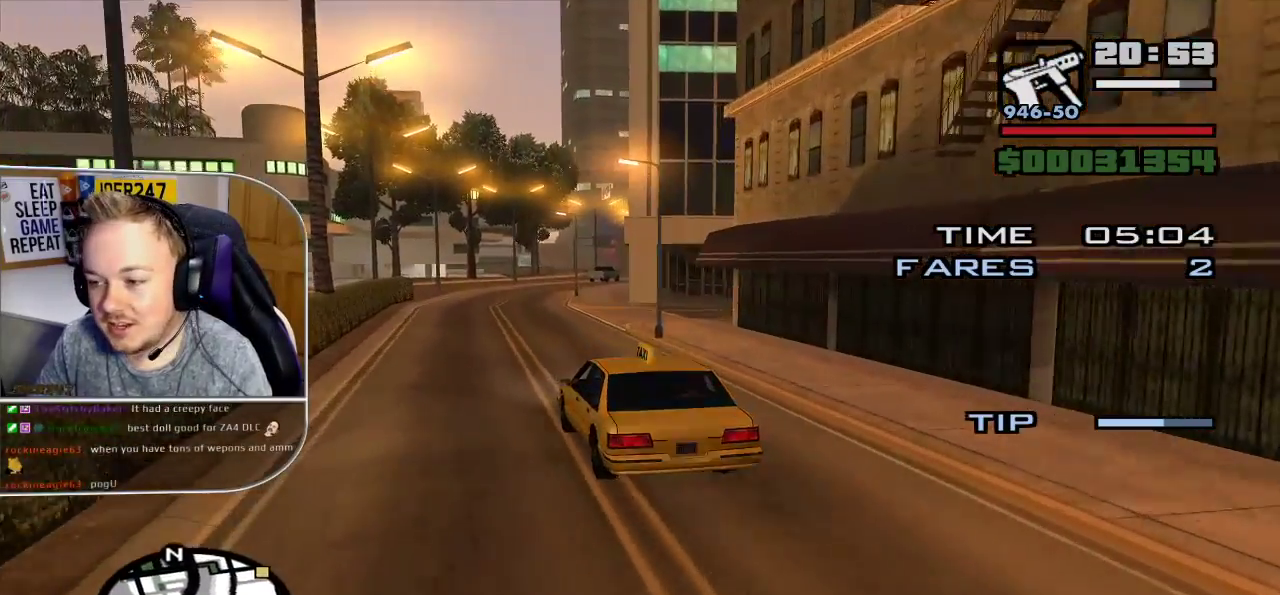
{"buttons": ["R2"], "left_stick": "center", "right_stick": "down-right", "button_events": []}
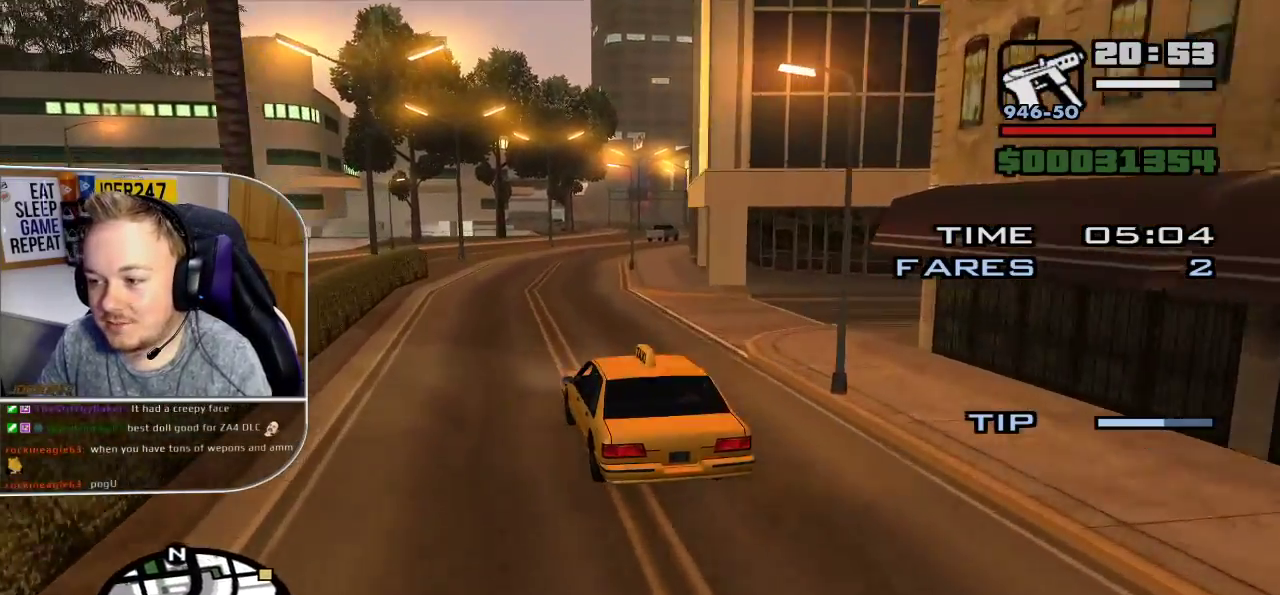
{"buttons": ["R2"], "left_stick": "center", "right_stick": "down", "button_events": []}
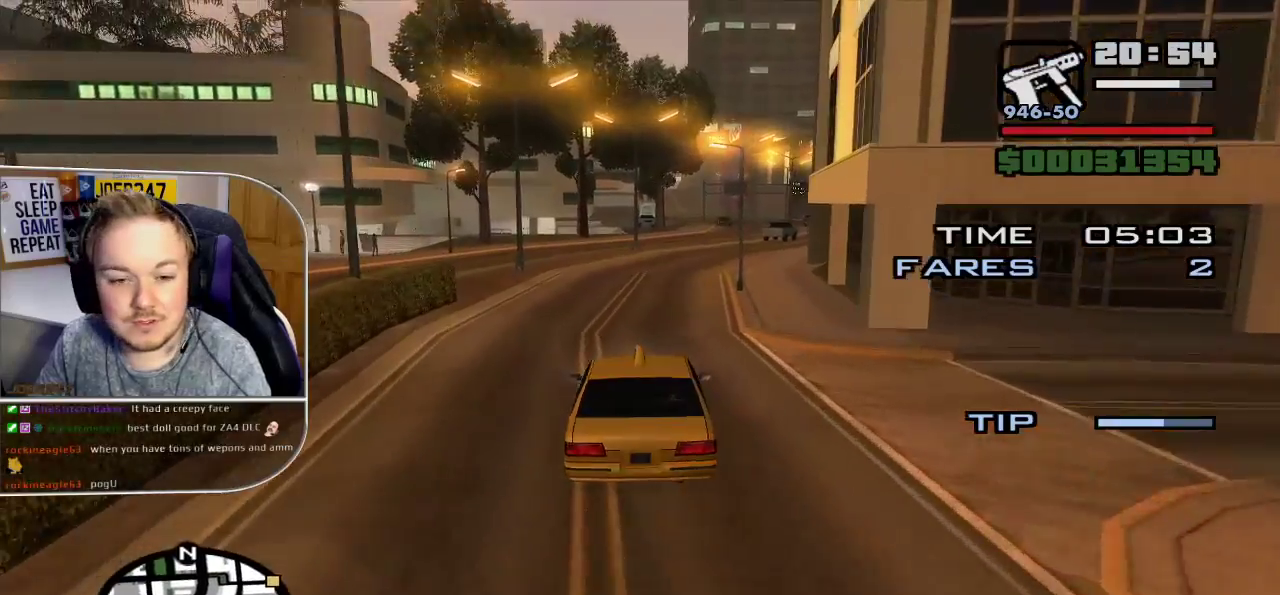
{"buttons": ["R2"], "left_stick": "right", "right_stick": "down-right", "button_events": []}
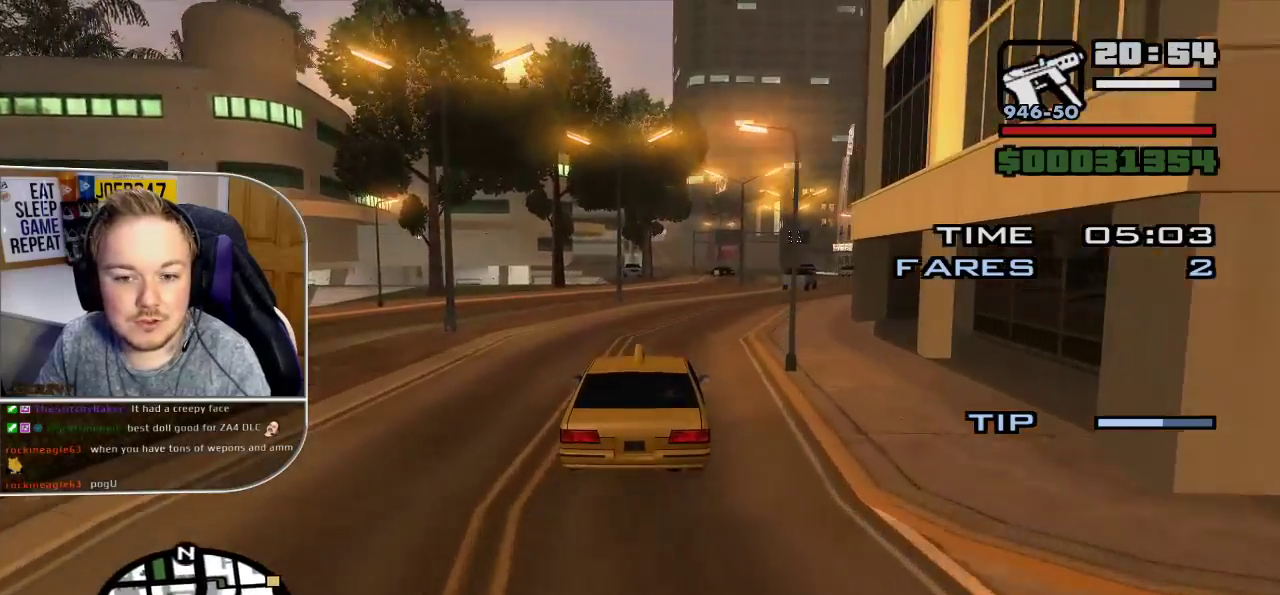
{"buttons": ["R2"], "left_stick": "right", "right_stick": "center", "button_events": []}
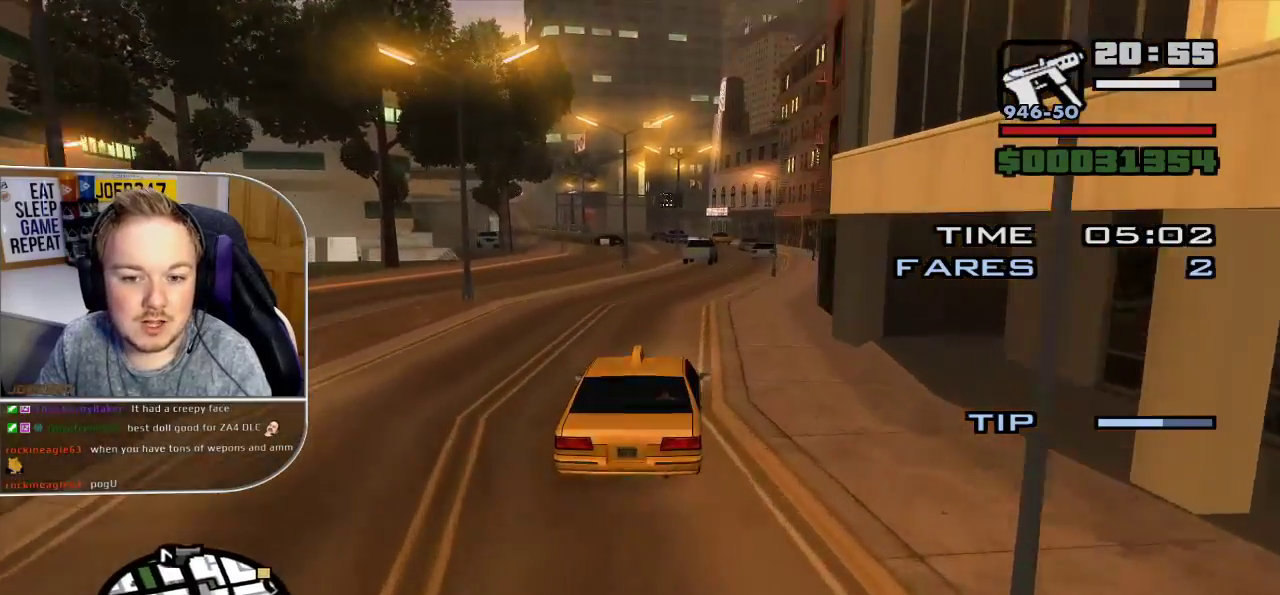
{"buttons": ["R2"], "left_stick": "left", "right_stick": "center", "button_events": []}
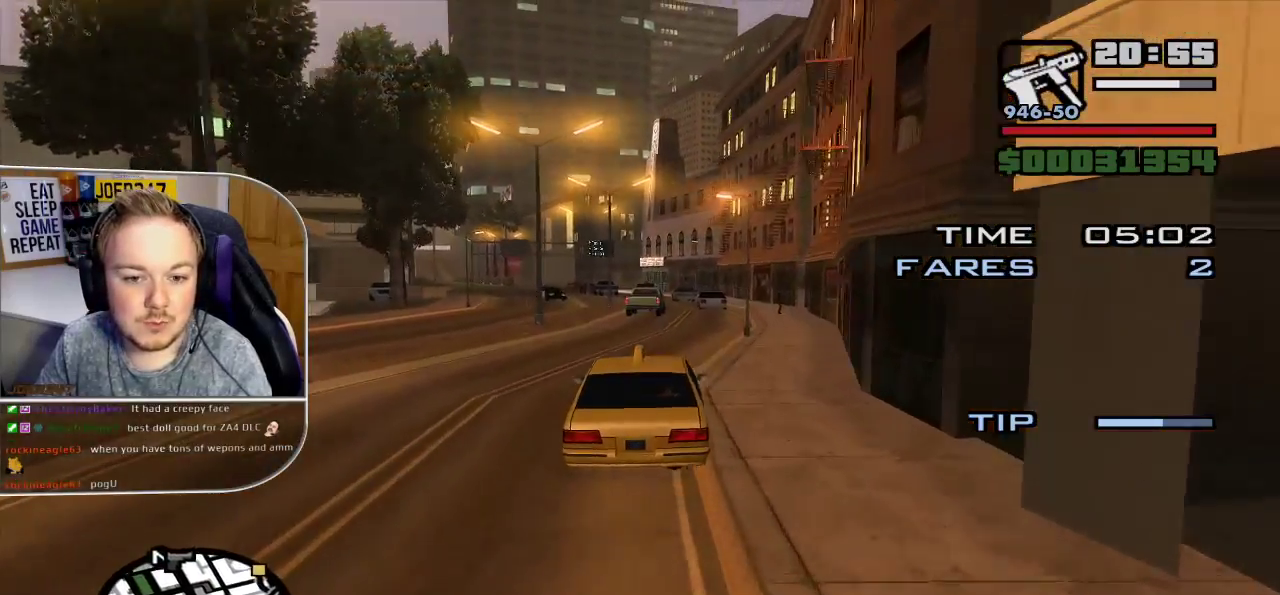
{"buttons": ["R2"], "left_stick": "left", "right_stick": "center", "button_events": []}
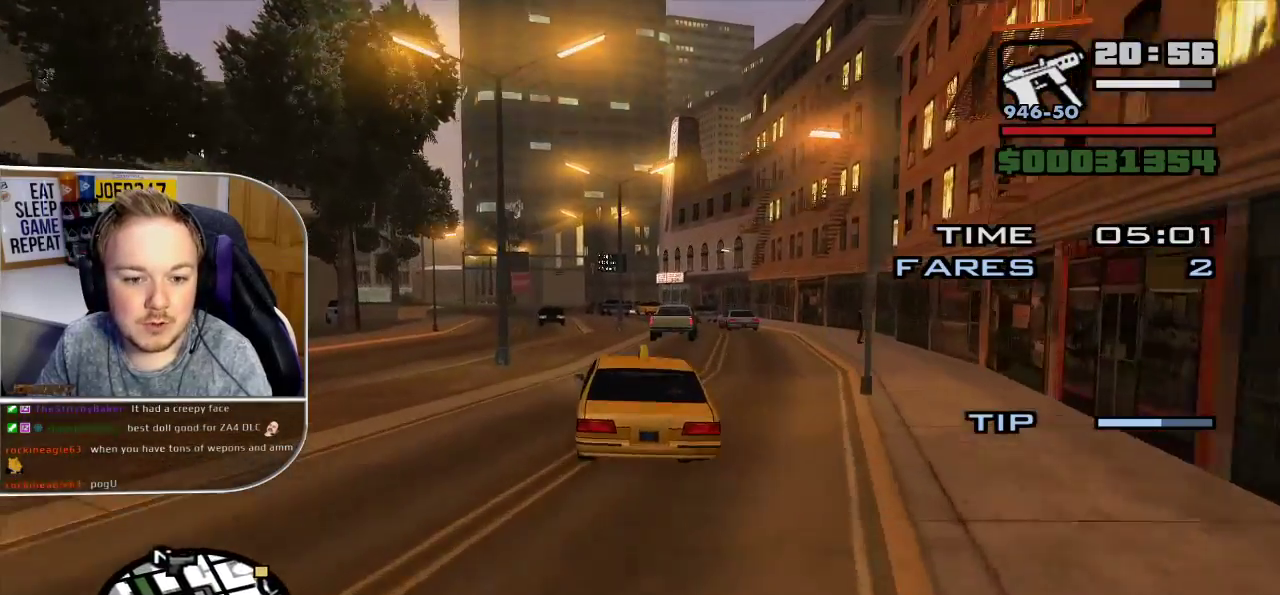
{"buttons": ["R2"], "left_stick": "center", "right_stick": "center", "button_events": []}
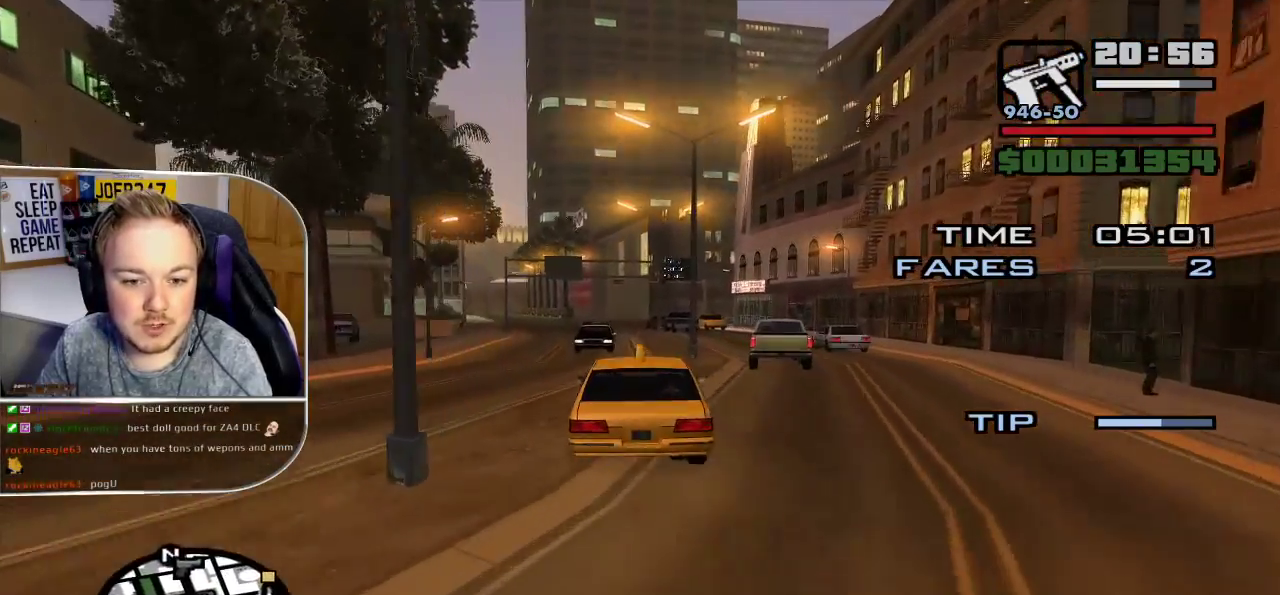
{"buttons": ["R2"], "left_stick": "left", "right_stick": "center", "button_events": []}
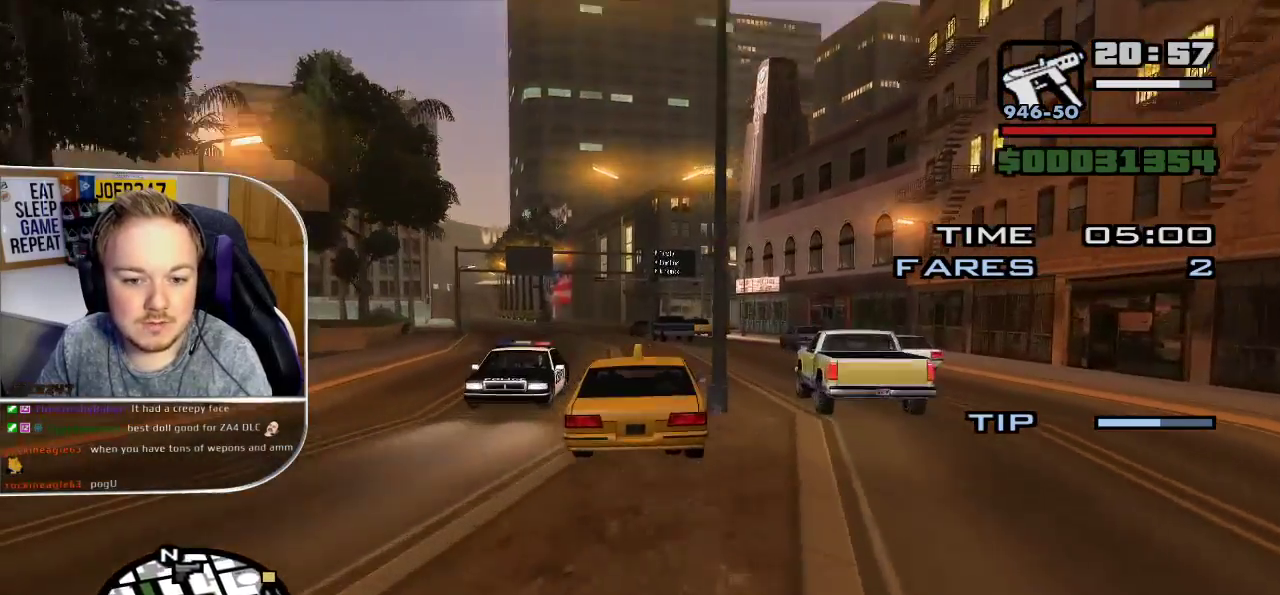
{"buttons": ["R2"], "left_stick": "left", "right_stick": "down-right", "button_events": []}
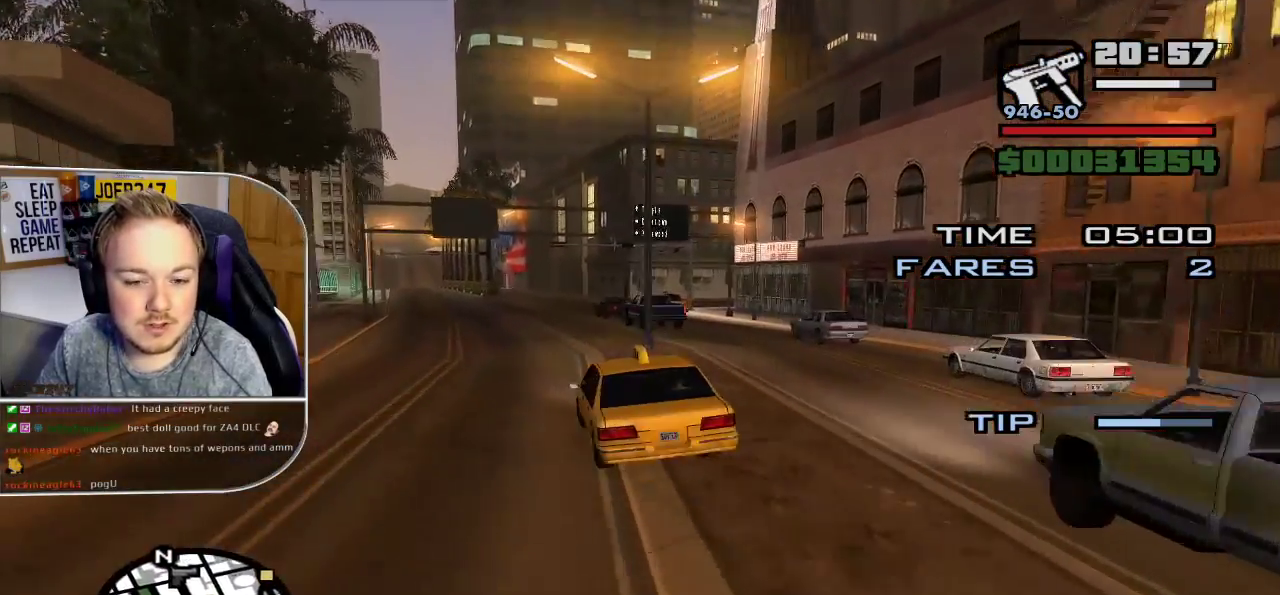
{"buttons": ["R2"], "left_stick": "center", "right_stick": "down-right", "button_events": []}
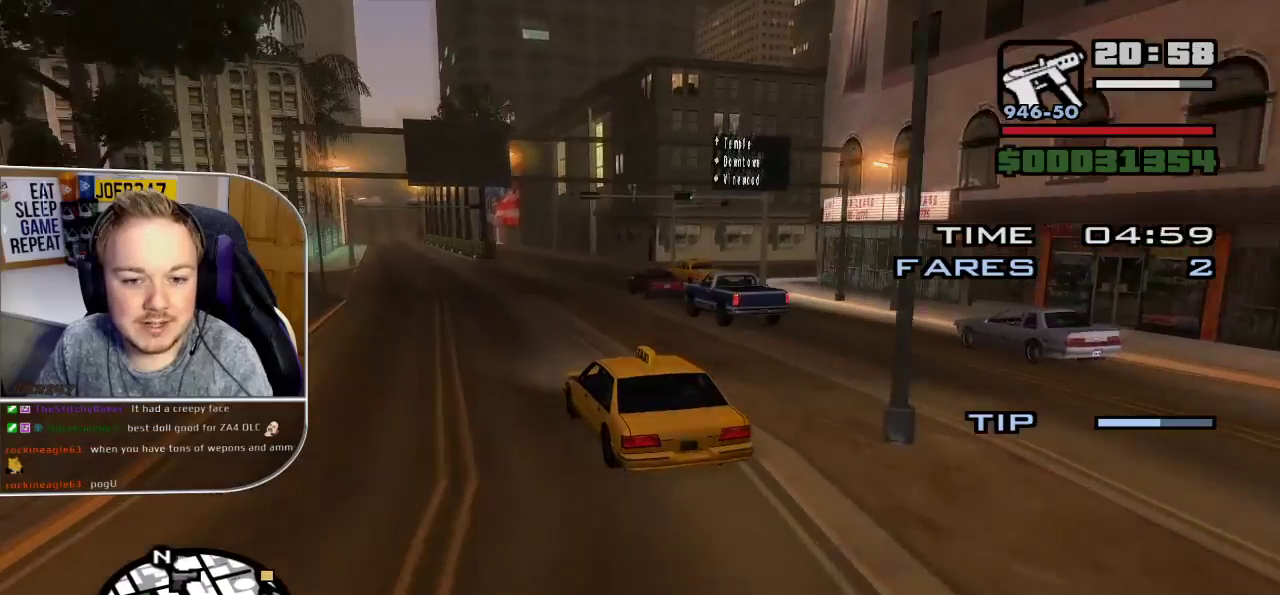
{"buttons": [], "left_stick": "down-right", "right_stick": "down-right", "button_events": [[217, "R2", "up"], [283, "L2", "down"], [433, "L2", "up"]]}
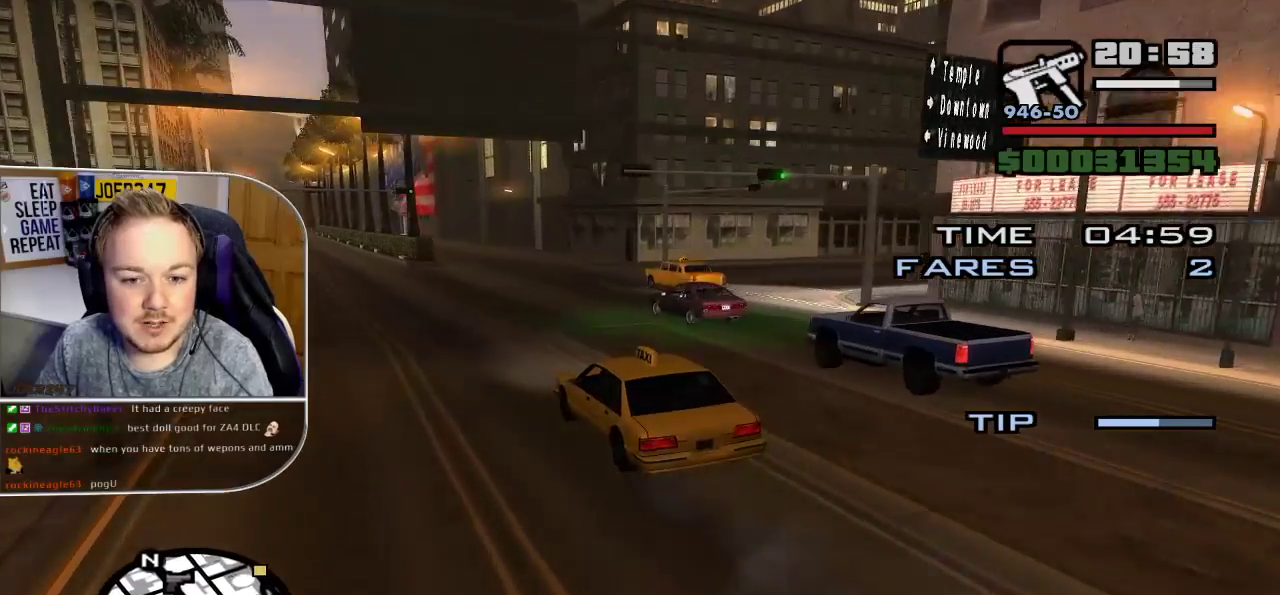
{"buttons": ["R2"], "left_stick": "center", "right_stick": "down-right", "button_events": [[50, "L2", "down"], [183, "L2", "up"], [383, "L2", "down"], [433, "R2", "down"], [500, "L2", "up"]]}
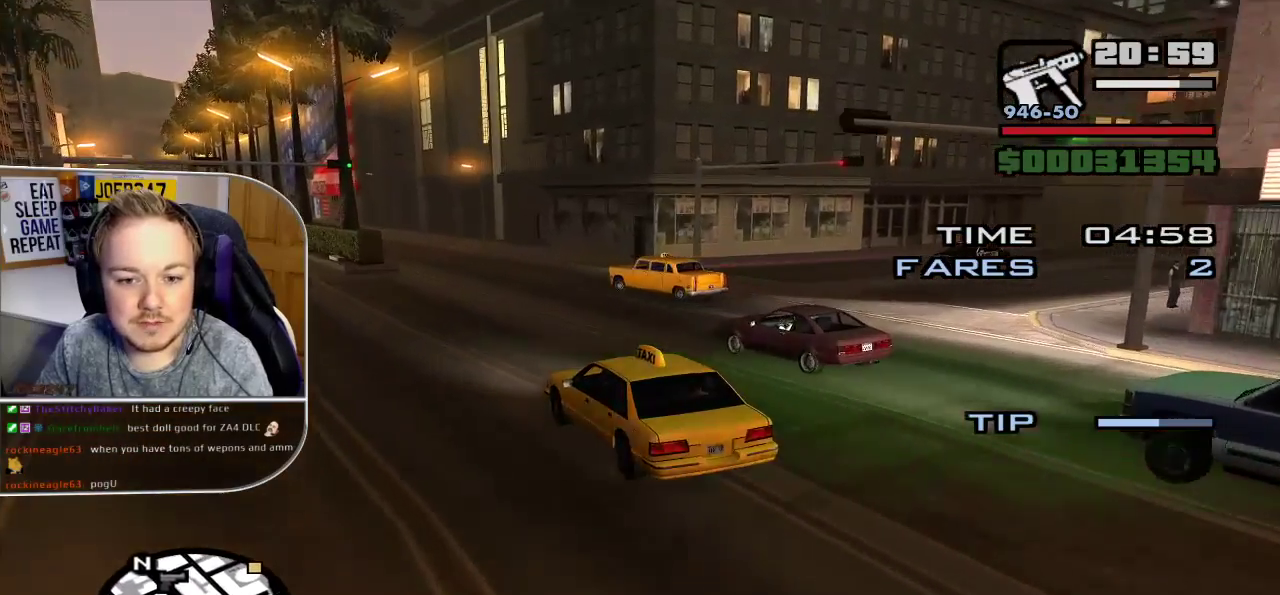
{"buttons": [], "left_stick": "down-right", "right_stick": "down-right", "button_events": [[217, "R2", "up"], [267, "L2", "down"], [483, "L2", "up"]]}